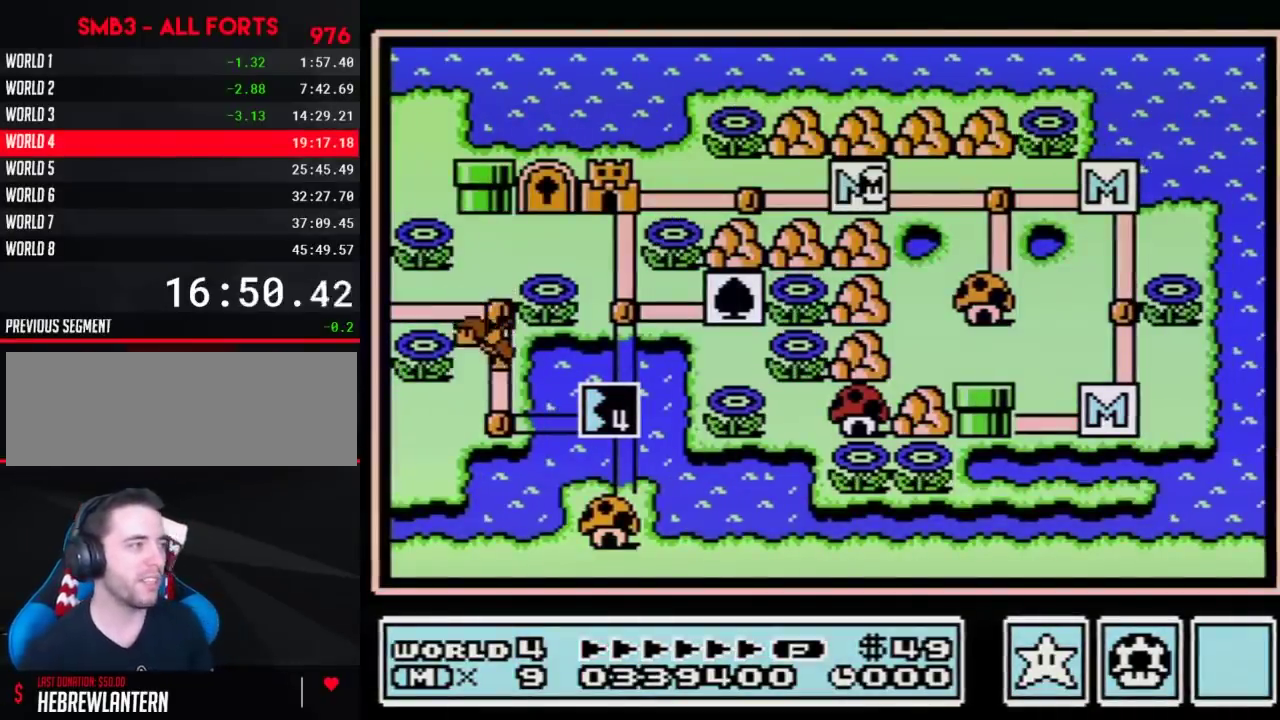
Gameplay with a controller (Nintendo layout); each line is a JSON object with the inputs held at the frame after it. "events" lists button and stick changes between this image and that frame as [ms after this image, input, new state], when the widget could be followed in between. Not read: L3 R3.
{"buttons": ["DPAD_LEFT"], "events": [[350, "DPAD_LEFT", "down"]]}
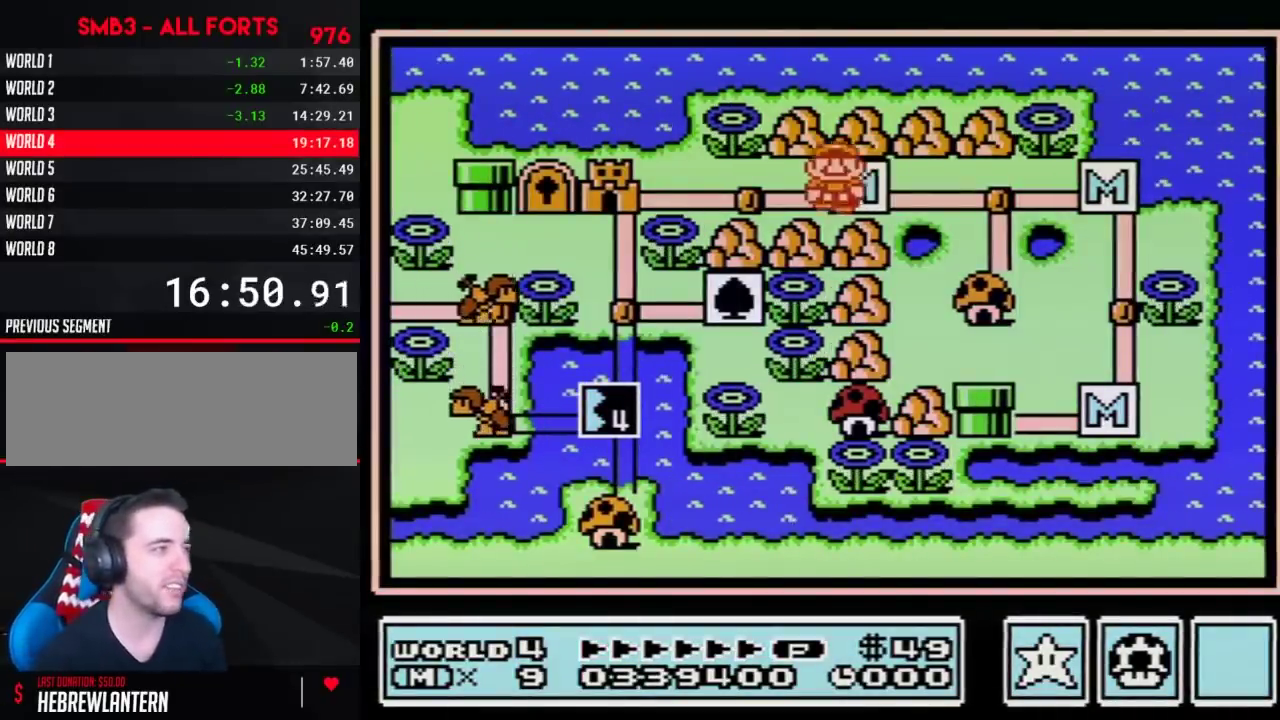
{"buttons": ["DPAD_LEFT"], "events": [[317, "DPAD_LEFT", "up"], [383, "DPAD_LEFT", "down"]]}
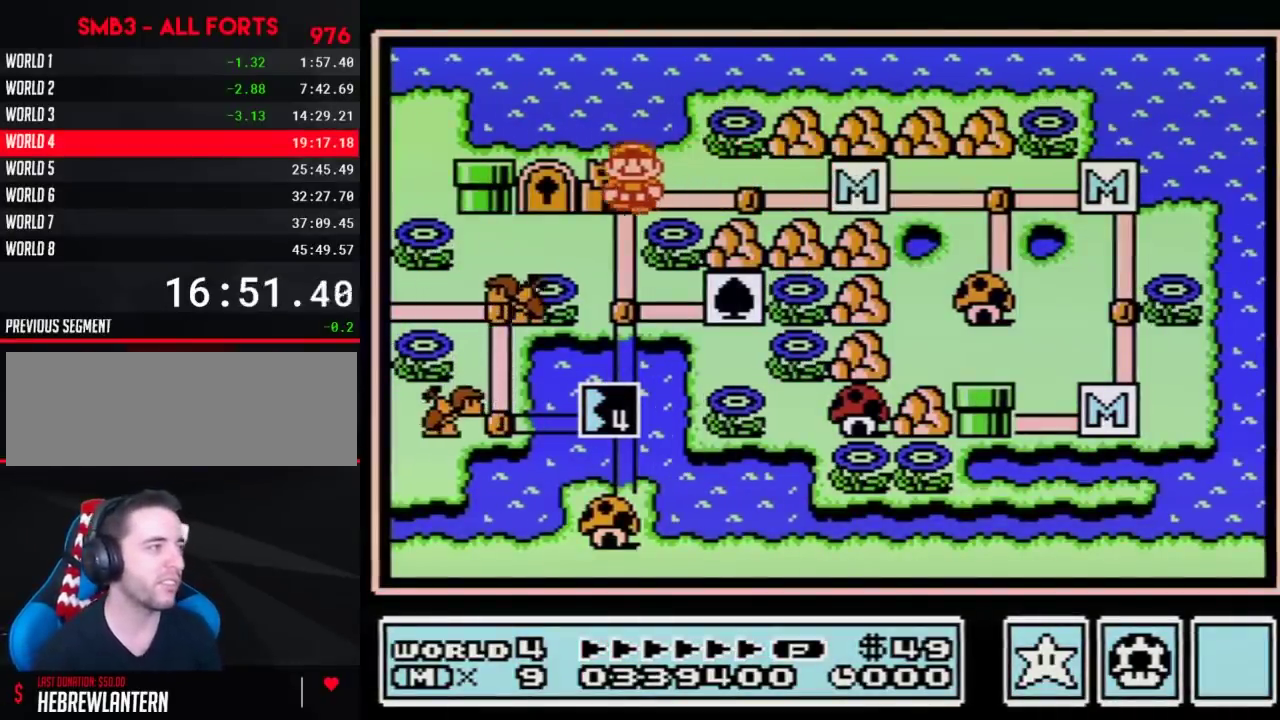
{"buttons": ["DPAD_LEFT"], "events": []}
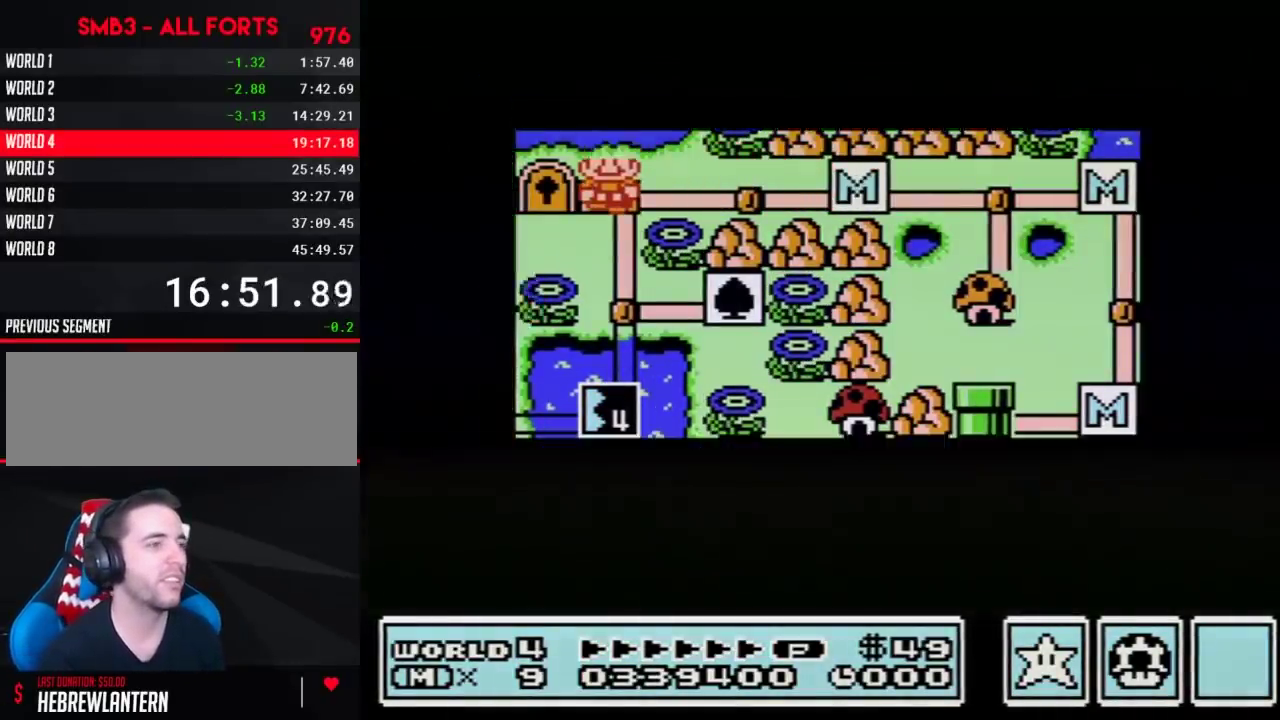
{"buttons": ["DPAD_LEFT"], "events": []}
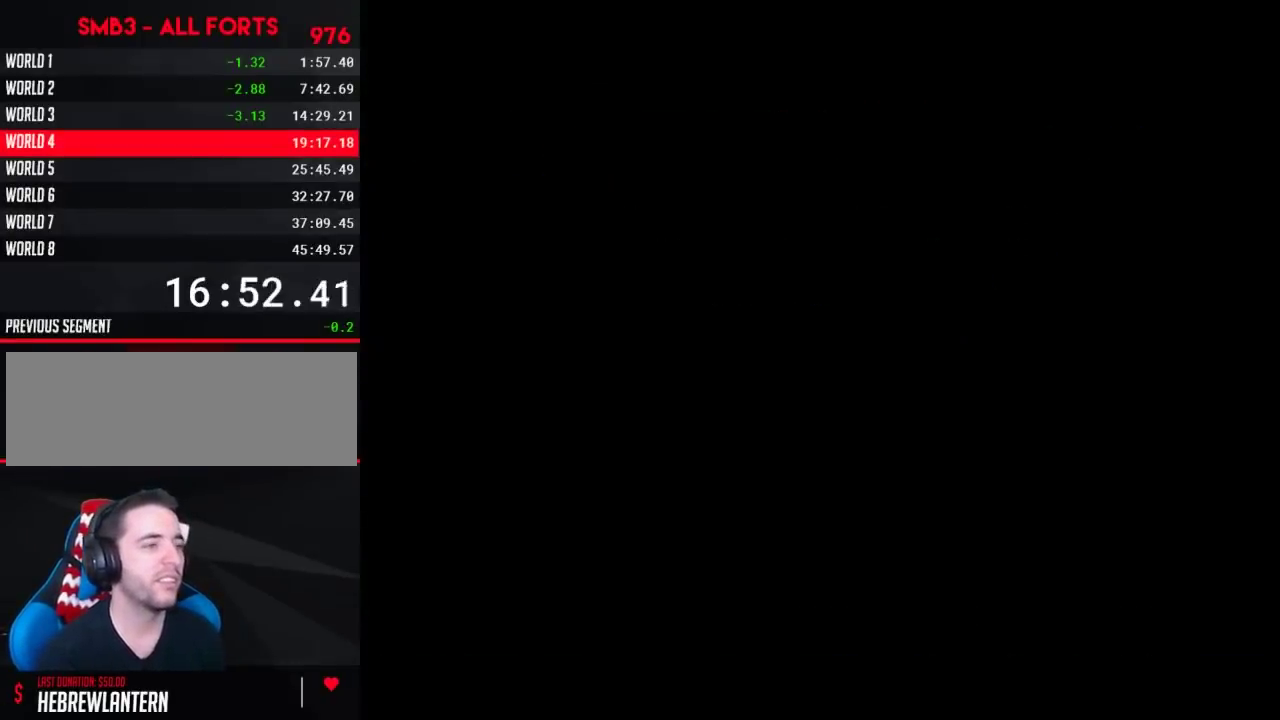
{"buttons": ["B", "DPAD_RIGHT"], "events": [[167, "DPAD_LEFT", "up"], [200, "A", "down"], [250, "A", "up"], [250, "B", "down"], [250, "DPAD_RIGHT", "down"]]}
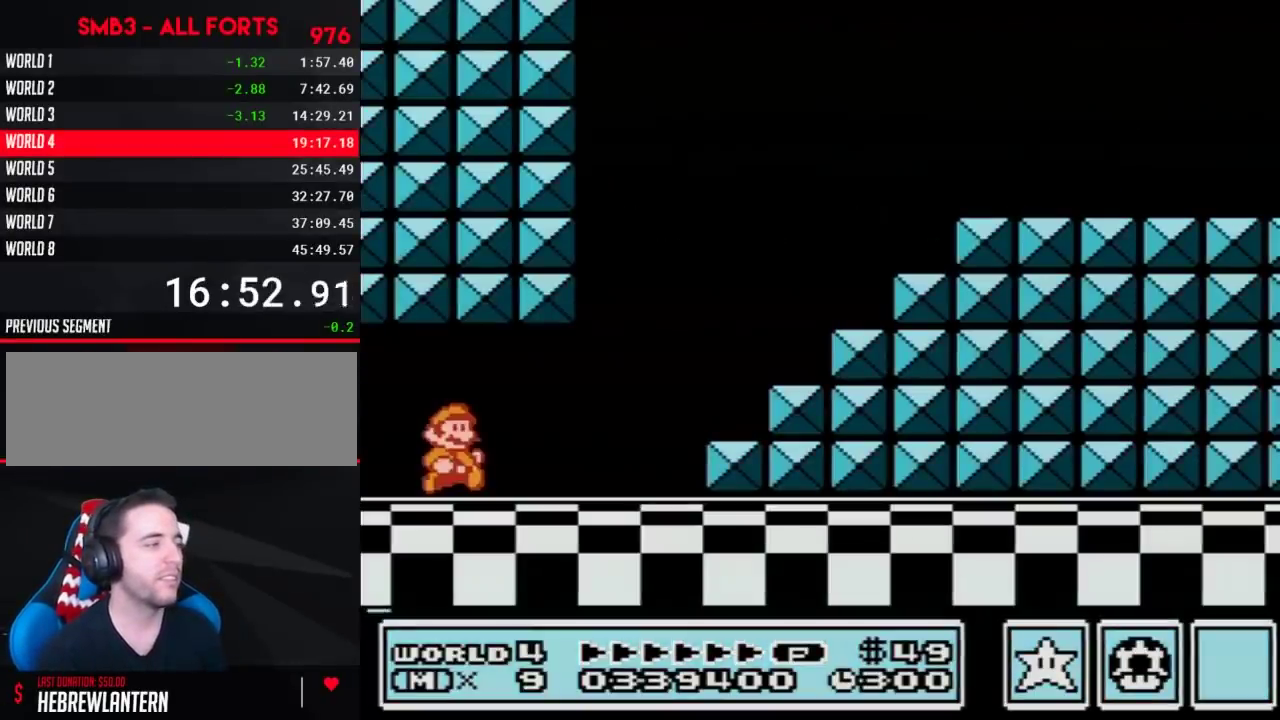
{"buttons": ["B", "DPAD_UP", "DPAD_RIGHT"], "events": [[500, "DPAD_UP", "down"]]}
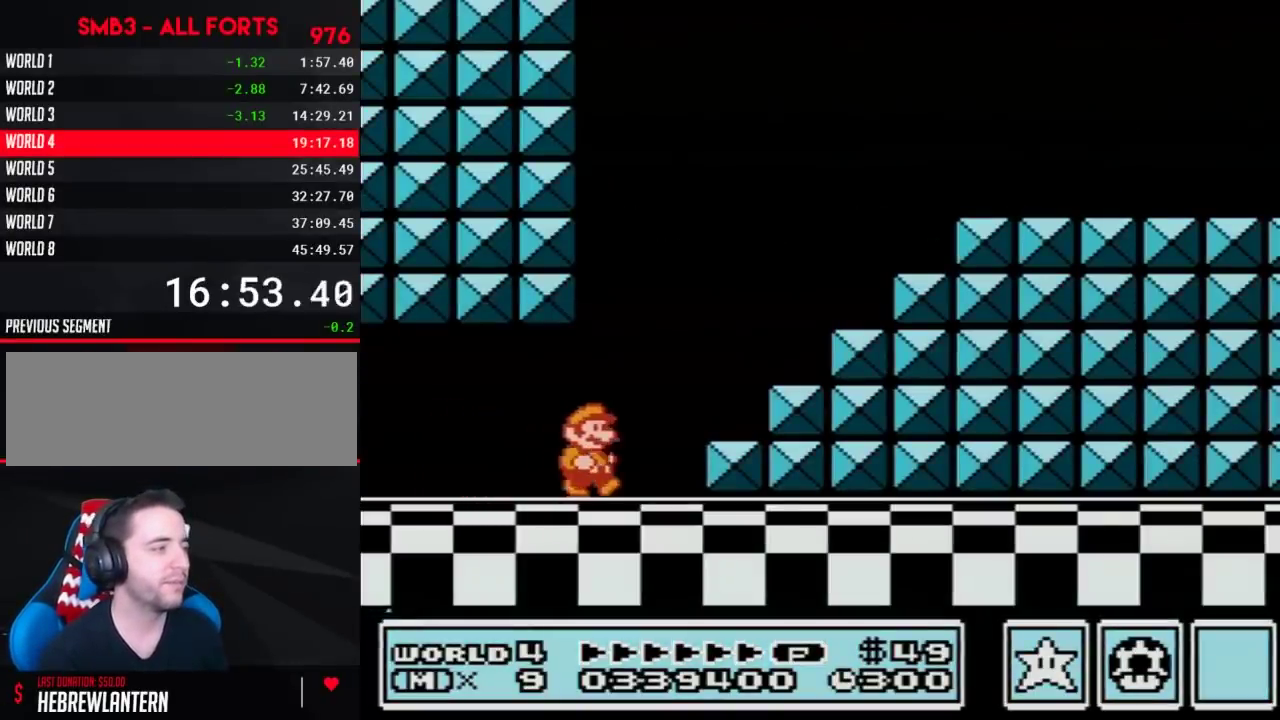
{"buttons": ["A", "B", "DPAD_UP", "DPAD_RIGHT"], "events": [[67, "DPAD_UP", "up"], [167, "A", "down"], [167, "DPAD_UP", "down"], [233, "DPAD_UP", "up"], [450, "DPAD_UP", "down"]]}
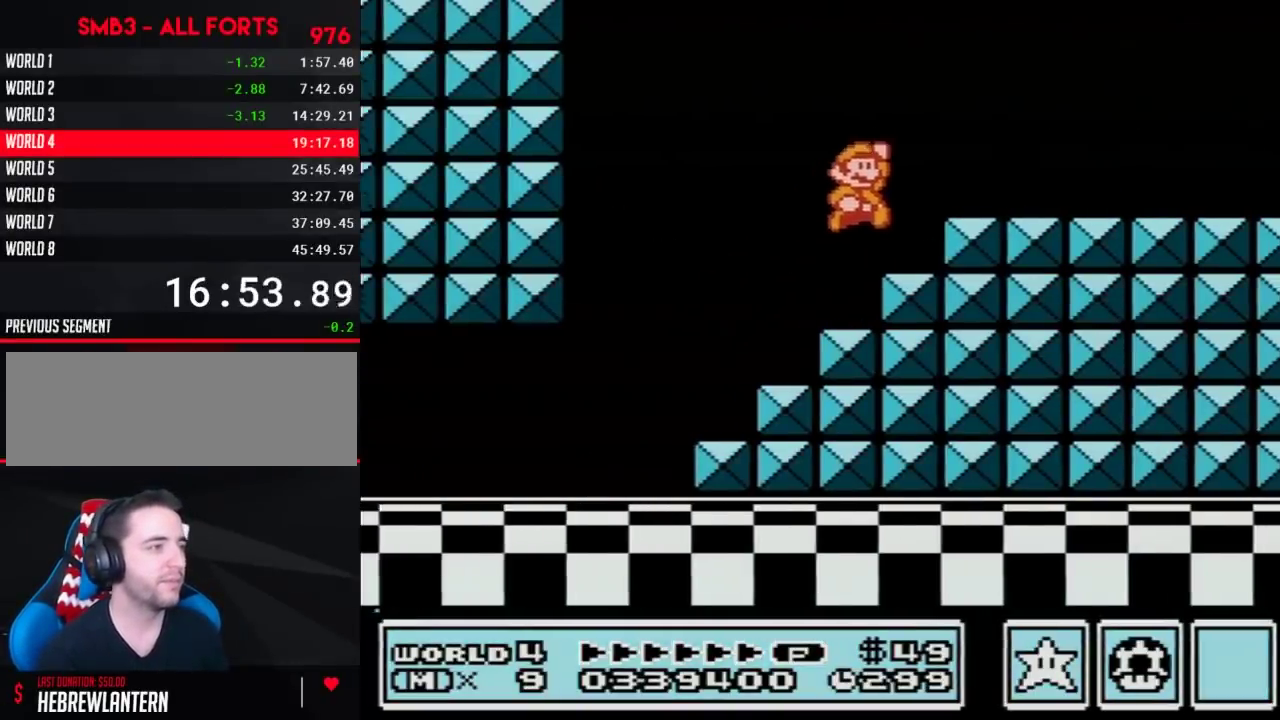
{"buttons": ["B", "DPAD_RIGHT"], "events": [[100, "A", "up"], [200, "DPAD_UP", "up"]]}
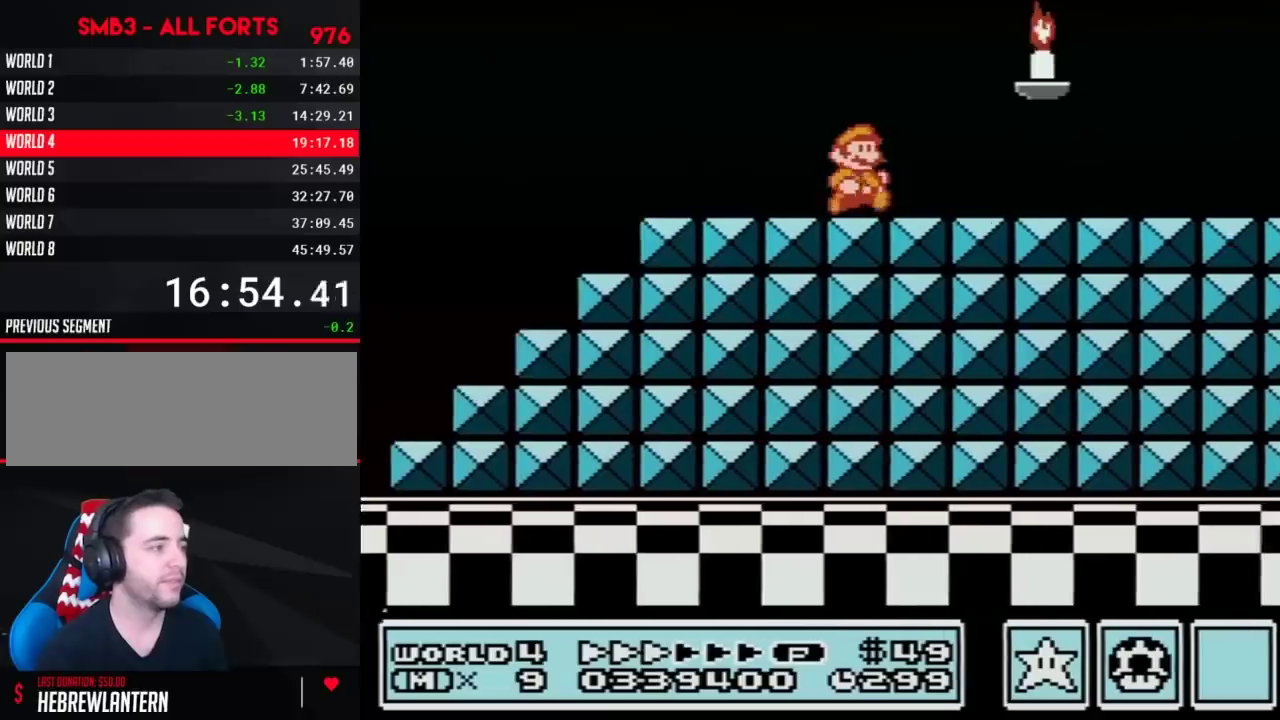
{"buttons": ["B", "DPAD_RIGHT"], "events": []}
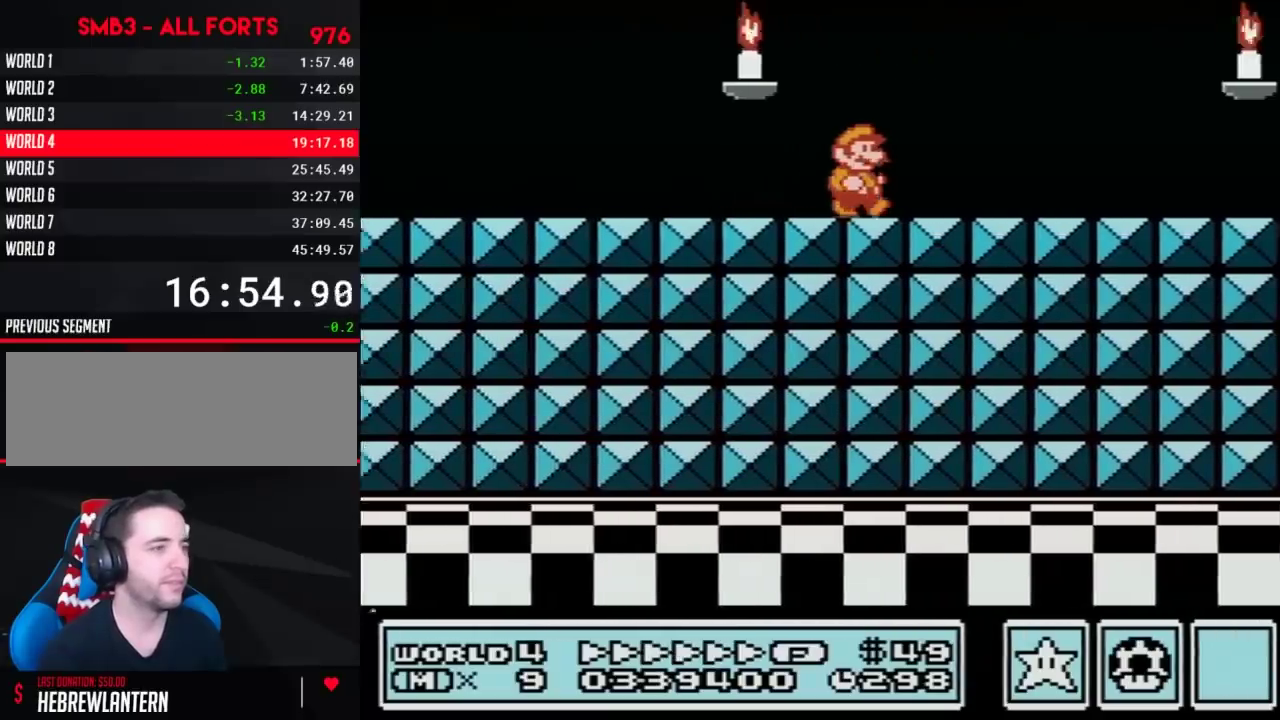
{"buttons": ["B", "DPAD_RIGHT"], "events": []}
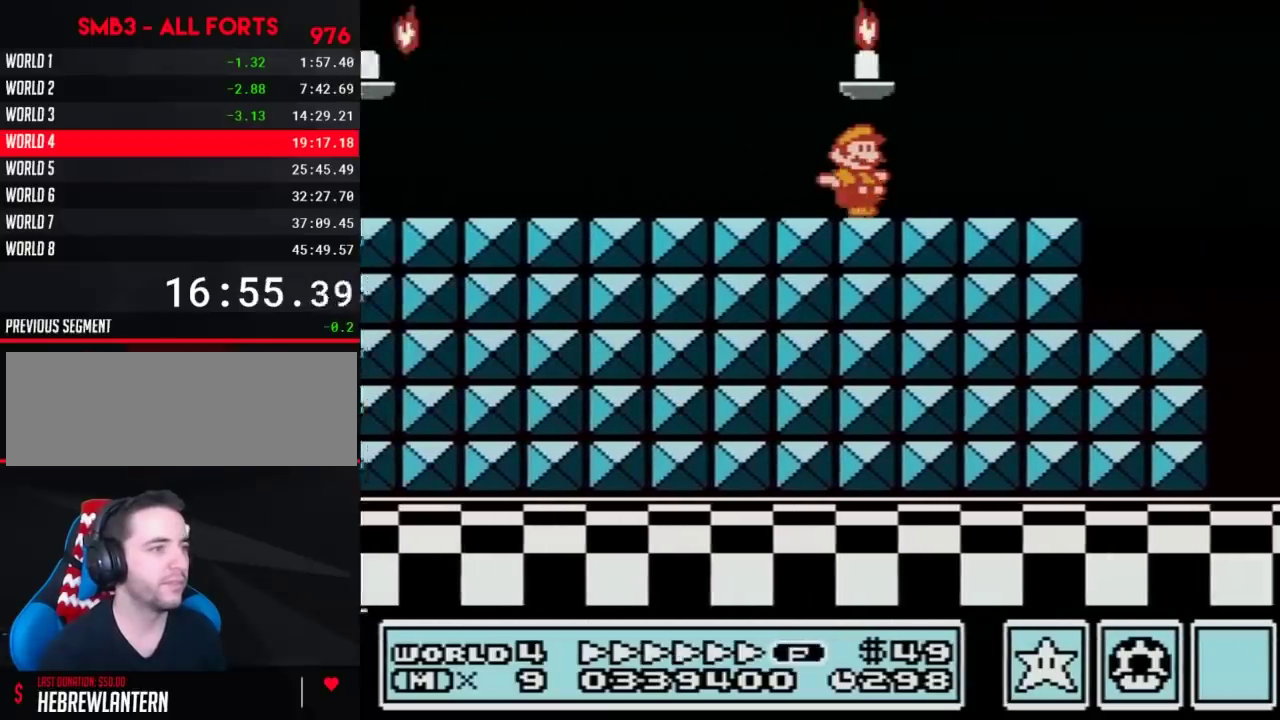
{"buttons": ["B", "DPAD_LEFT"], "events": [[383, "DPAD_LEFT", "down"], [383, "DPAD_RIGHT", "up"]]}
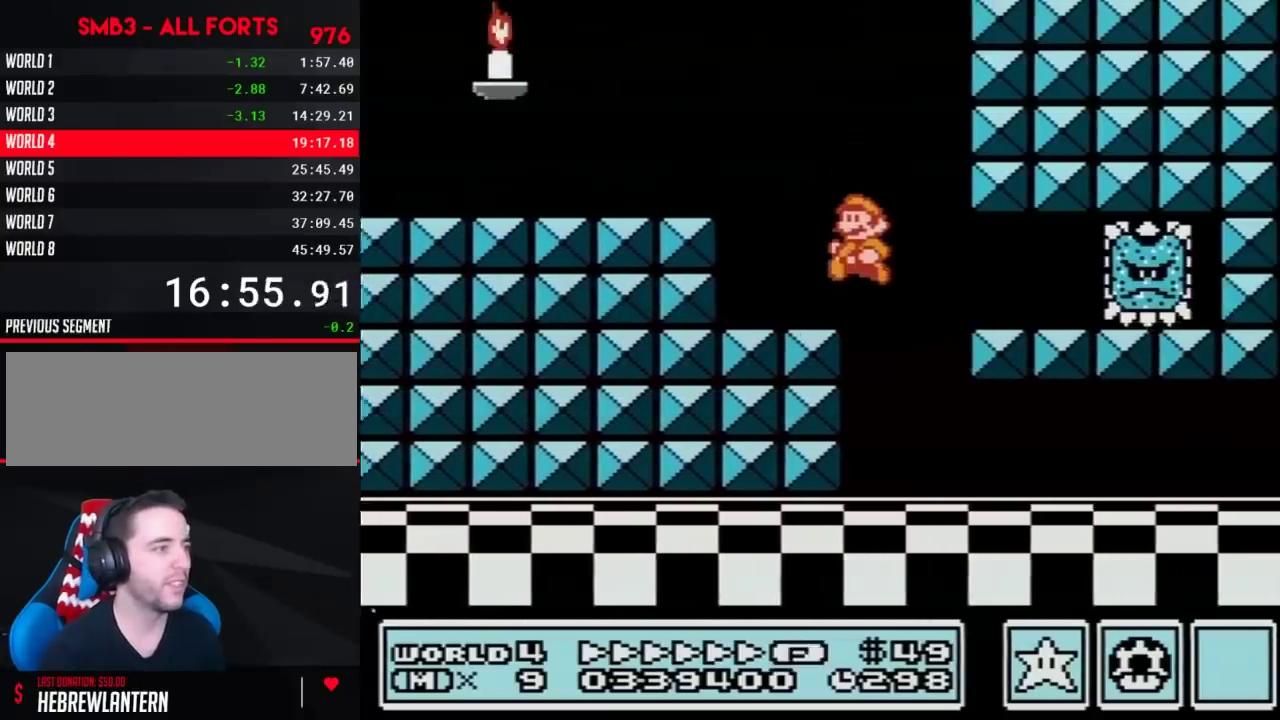
{"buttons": ["B", "DPAD_RIGHT"], "events": [[133, "DPAD_LEFT", "up"], [167, "DPAD_RIGHT", "down"]]}
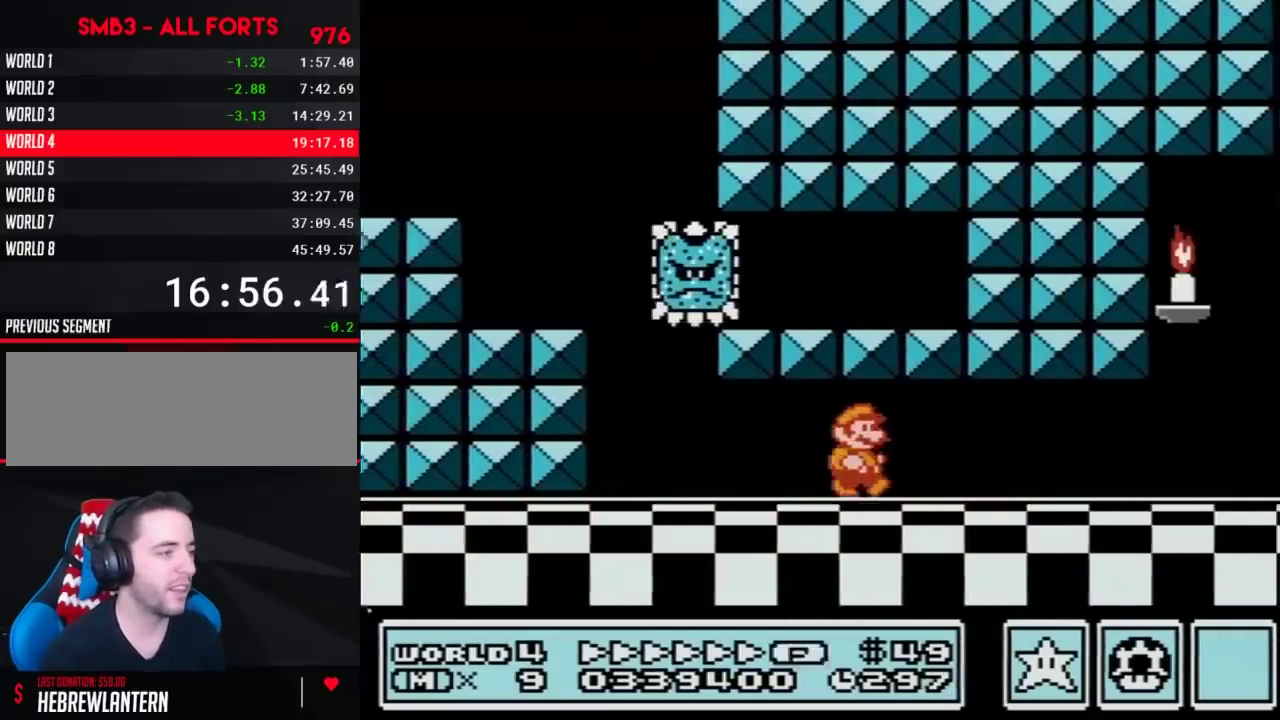
{"buttons": ["B", "DPAD_RIGHT"], "events": []}
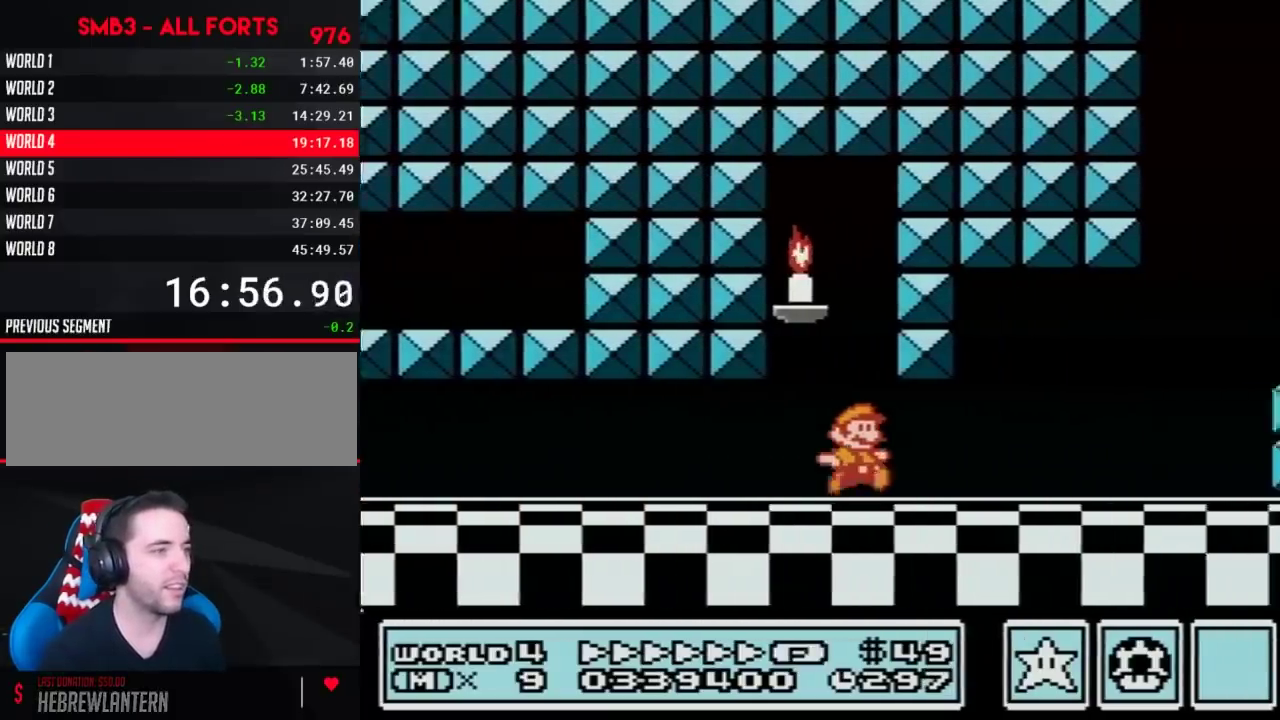
{"buttons": ["A", "B", "DPAD_RIGHT"], "events": [[217, "DPAD_DOWN", "down"], [250, "DPAD_RIGHT", "up"], [283, "A", "down"], [350, "DPAD_LEFT", "down"], [383, "DPAD_DOWN", "up"], [500, "DPAD_LEFT", "up"], [500, "DPAD_RIGHT", "down"]]}
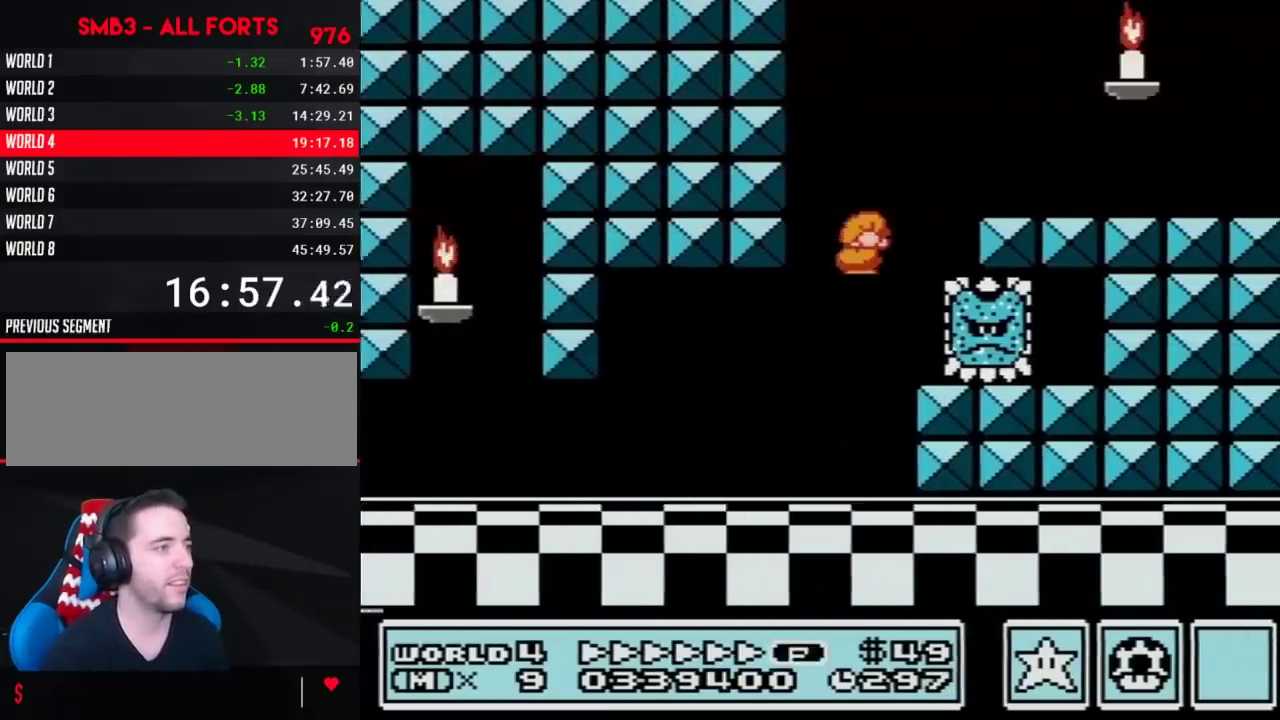
{"buttons": ["B", "DPAD_RIGHT"], "events": [[167, "A", "up"]]}
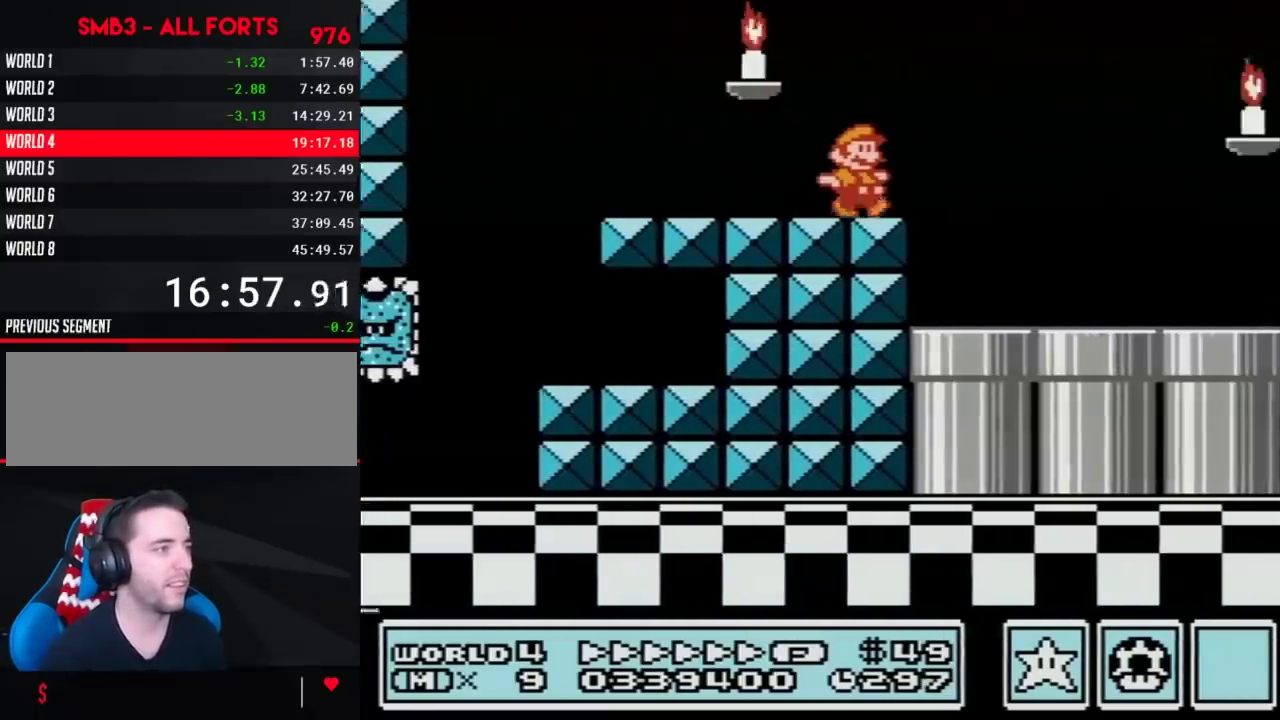
{"buttons": ["B", "DPAD_RIGHT"], "events": []}
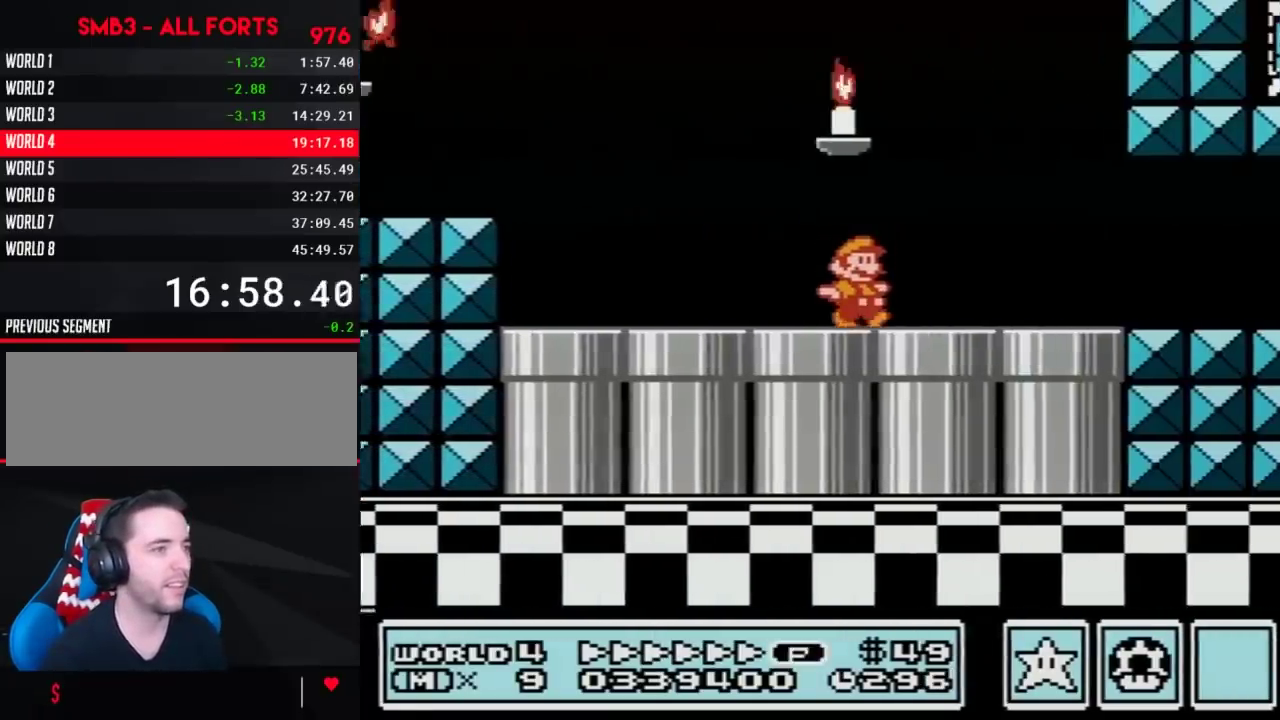
{"buttons": ["B", "DPAD_DOWN", "DPAD_RIGHT"], "events": [[500, "DPAD_DOWN", "down"]]}
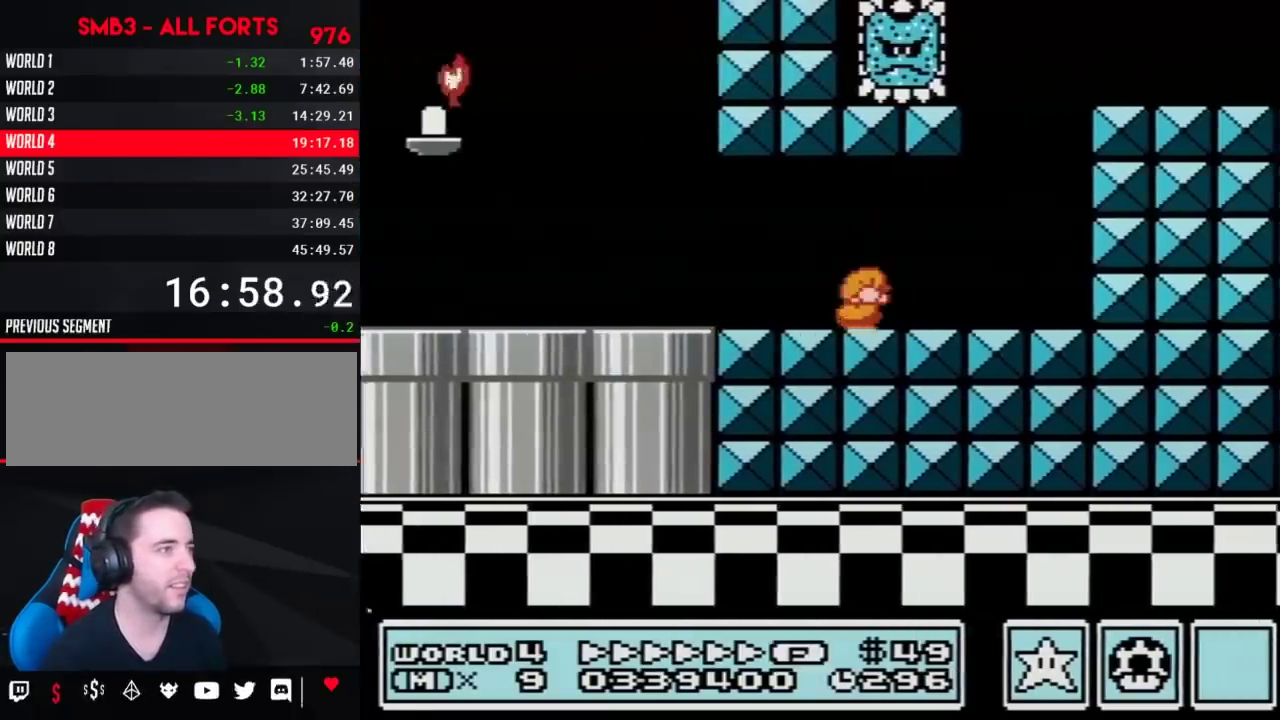
{"buttons": ["B", "DPAD_RIGHT"], "events": [[33, "DPAD_RIGHT", "up"], [133, "A", "down"], [167, "DPAD_LEFT", "down"], [200, "DPAD_DOWN", "up"], [250, "DPAD_UP", "down"], [317, "DPAD_LEFT", "up"], [317, "DPAD_RIGHT", "down"], [317, "DPAD_UP", "up"], [467, "A", "up"]]}